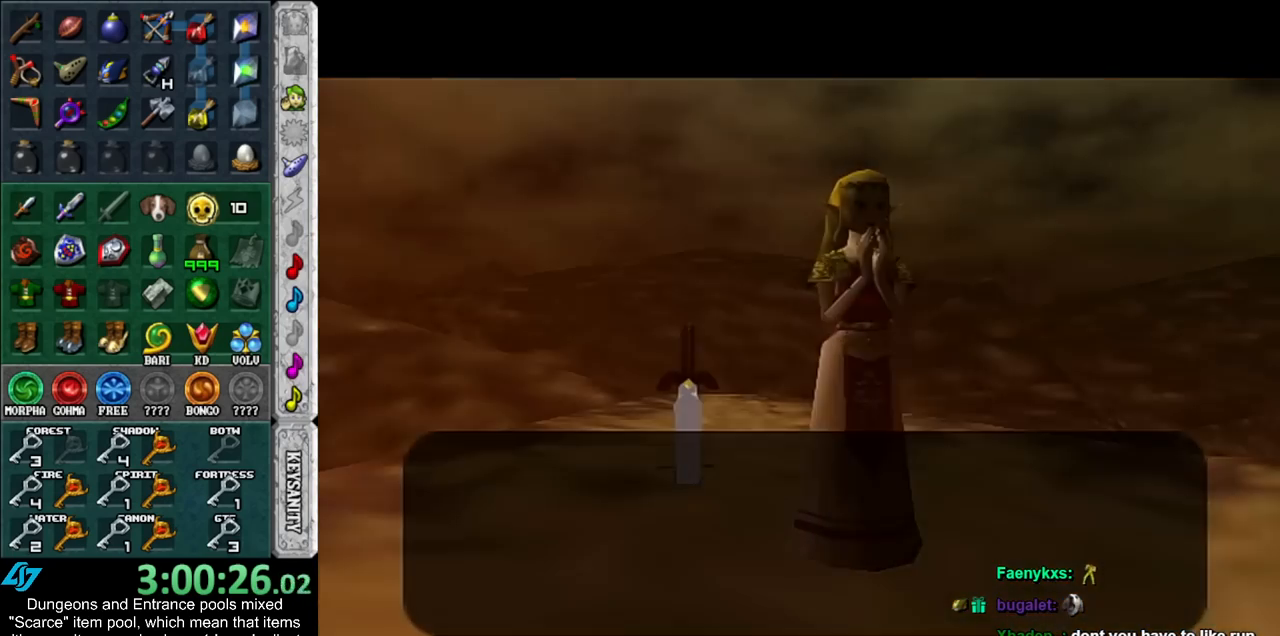
Gameplay with a controller (Nintendo layout); each line is a JSON object with the inputs held at the frame after it. "events" lists button and stick changes between this image and that frame as [ms after this image, input, new state], when the widget could be followed in between. Not read: L3 R3.
{"buttons": [], "left_stick": "up-left", "right_stick": "center", "events": [[50, "left_stick", "up-left"], [83, "A", "down"], [83, "B", "down"], [133, "A", "up"], [133, "B", "up"], [200, "A", "down"], [200, "B", "down"], [267, "A", "up"], [267, "B", "up"]]}
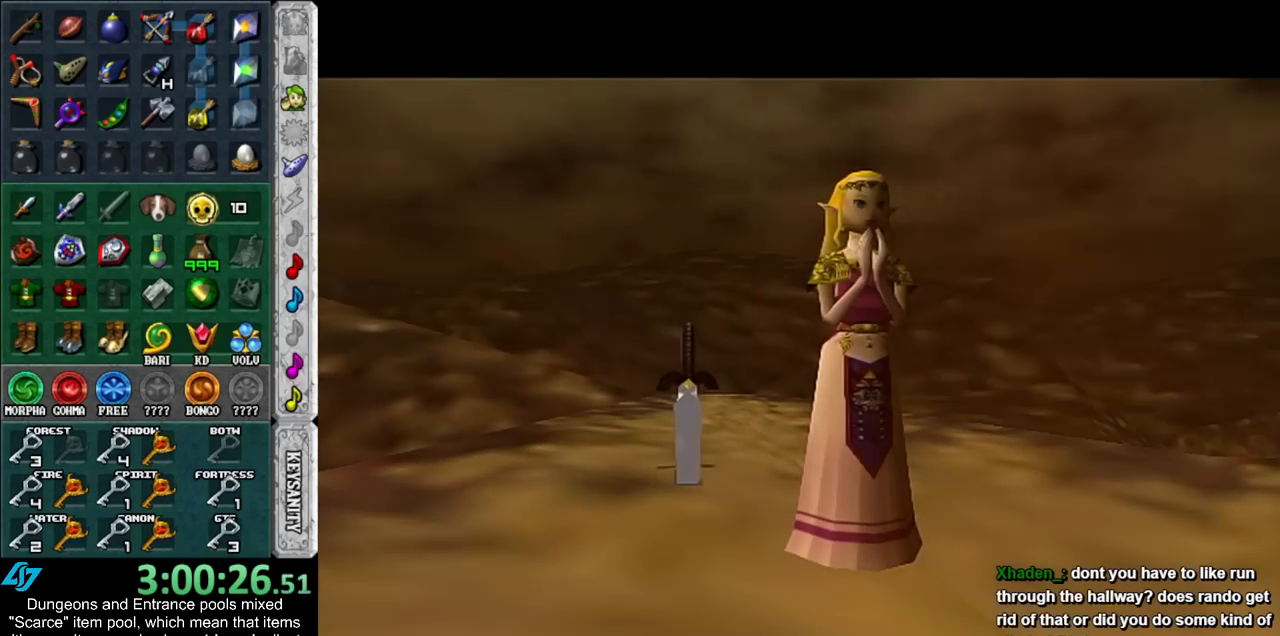
{"buttons": [], "left_stick": "up-left", "right_stick": "center", "events": []}
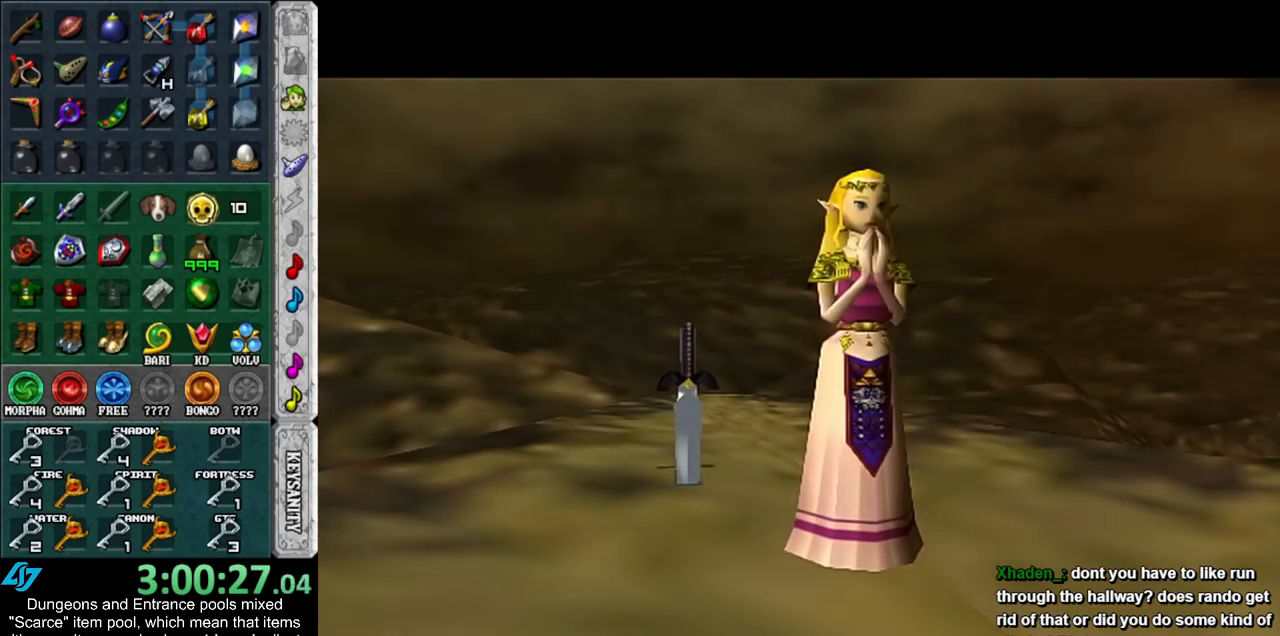
{"buttons": [], "left_stick": "up-left", "right_stick": "center", "events": []}
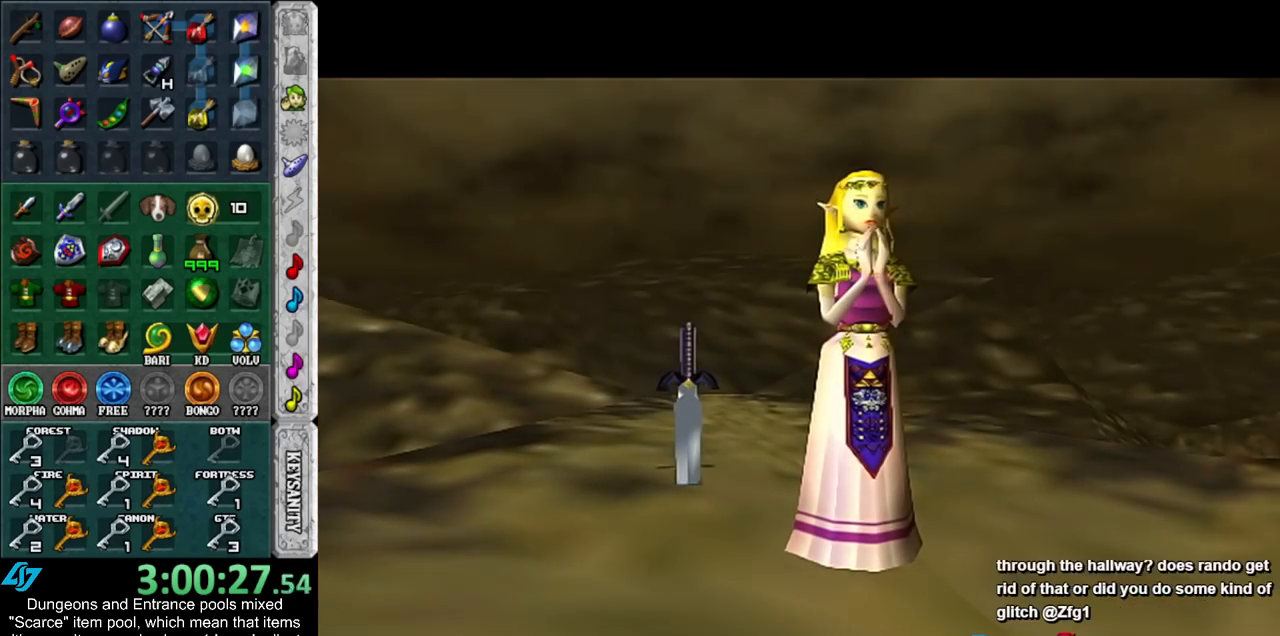
{"buttons": [], "left_stick": "up-left", "right_stick": "center", "events": []}
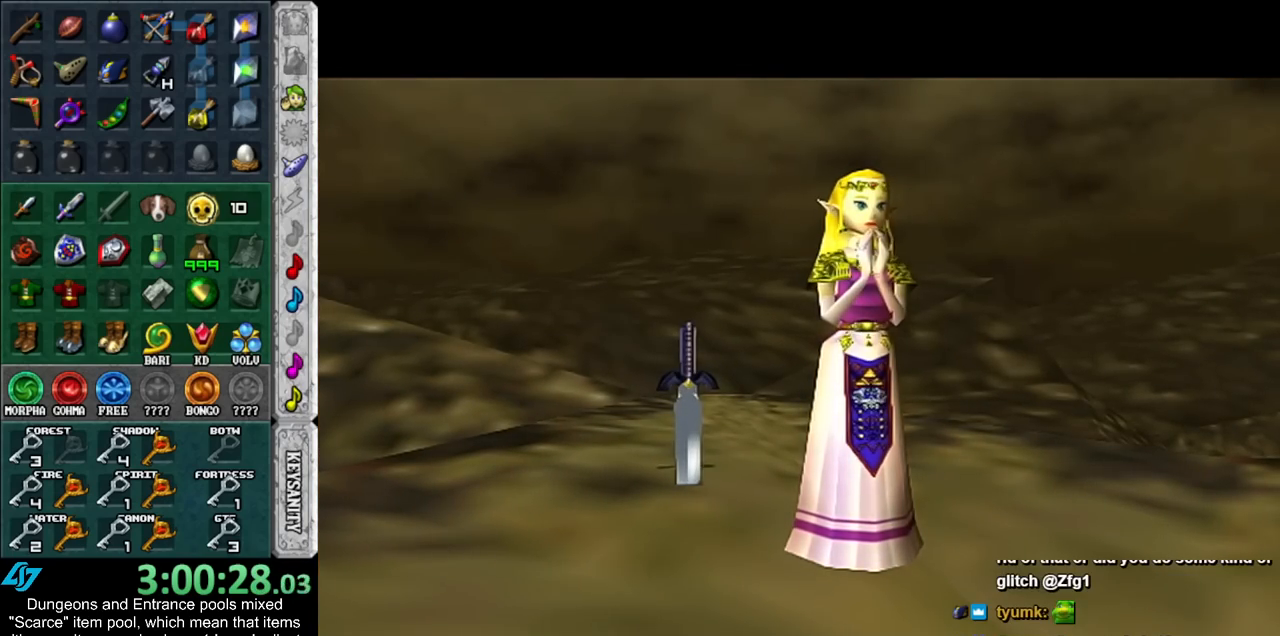
{"buttons": [], "left_stick": "up-left", "right_stick": "center", "events": []}
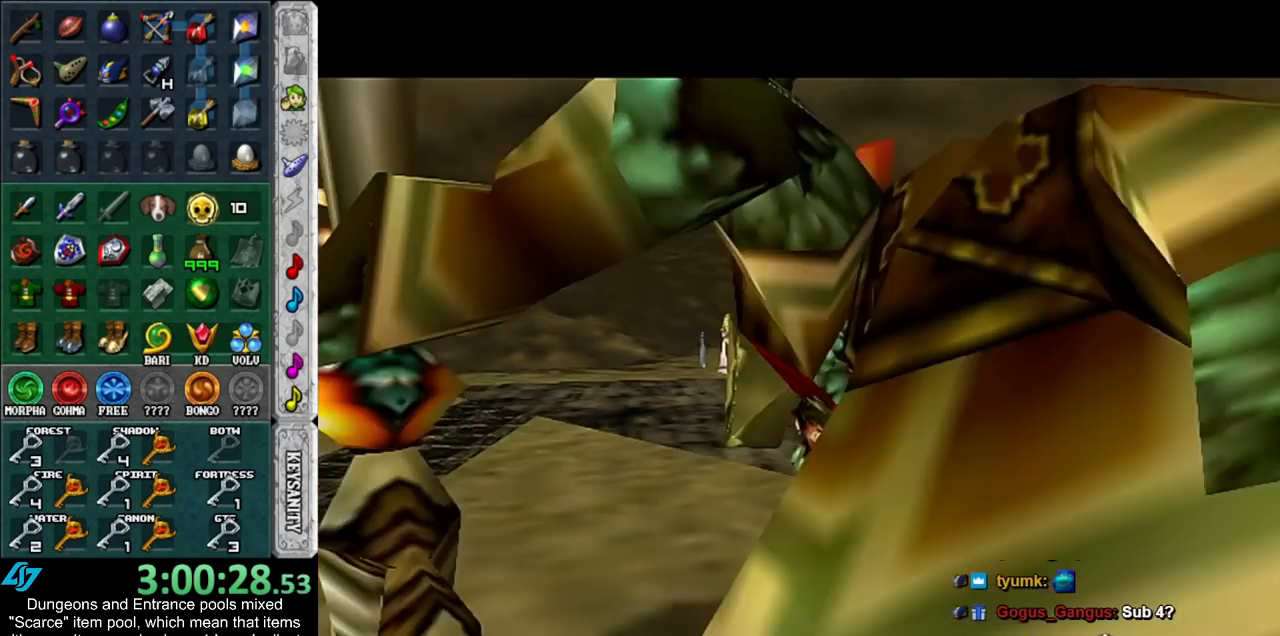
{"buttons": [], "left_stick": "up", "right_stick": "center", "events": [[167, "left_stick", "up"]]}
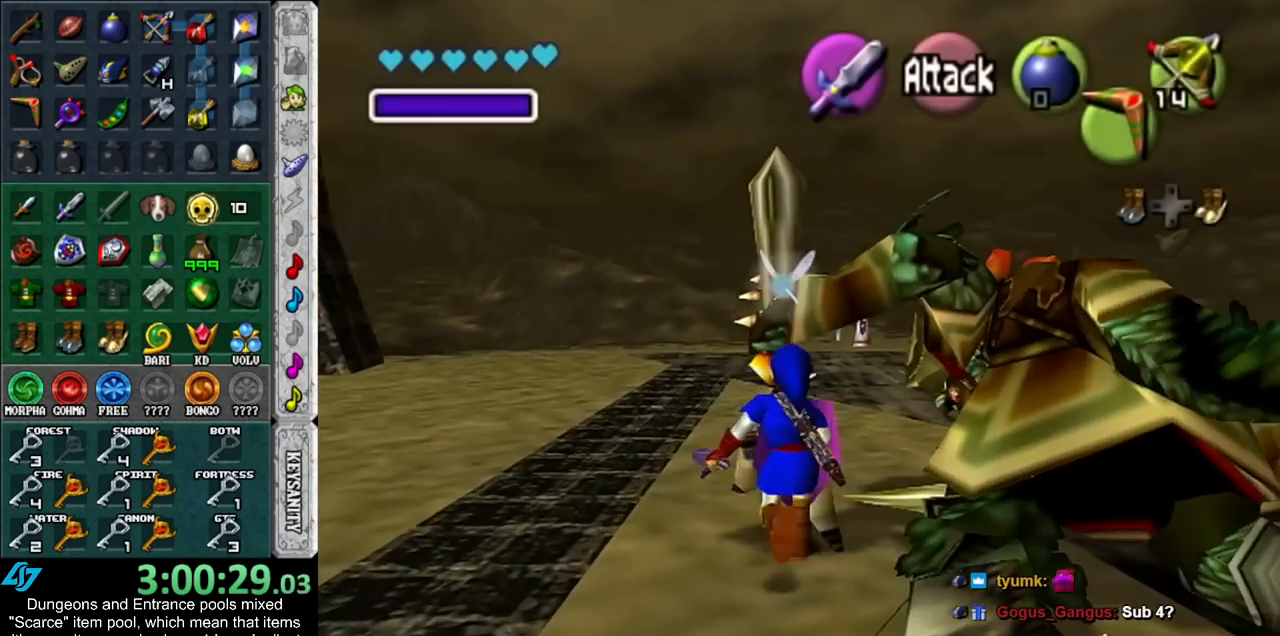
{"buttons": [], "left_stick": "up", "right_stick": "center", "events": []}
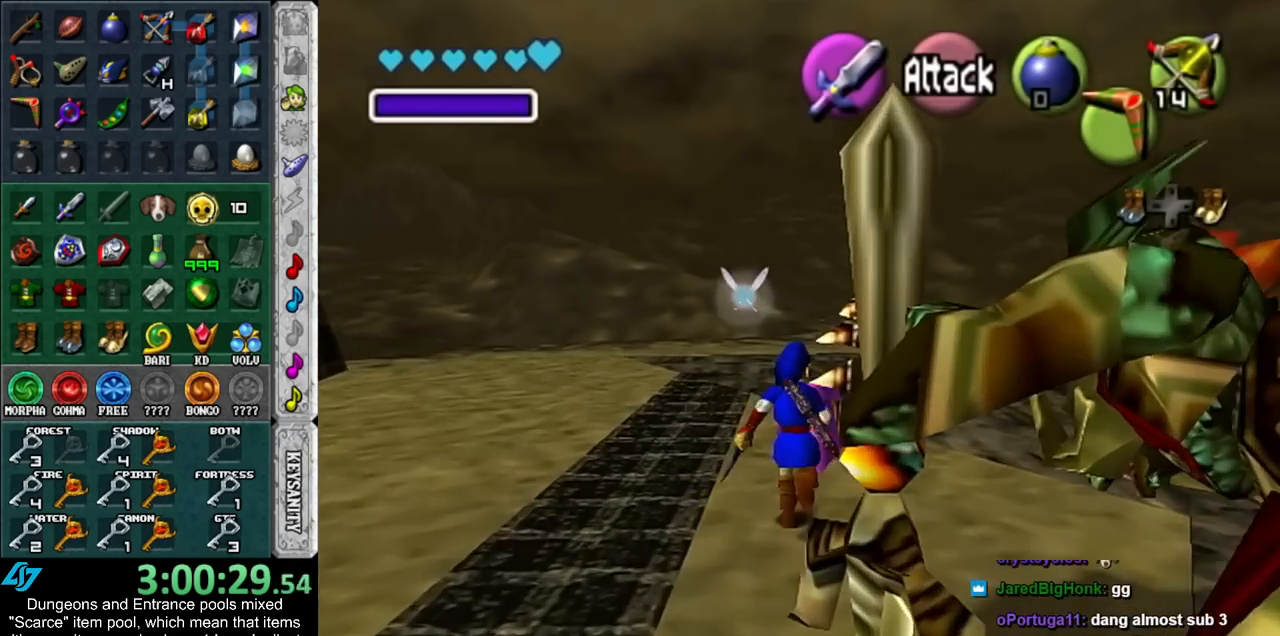
{"buttons": [], "left_stick": "up", "right_stick": "center", "events": []}
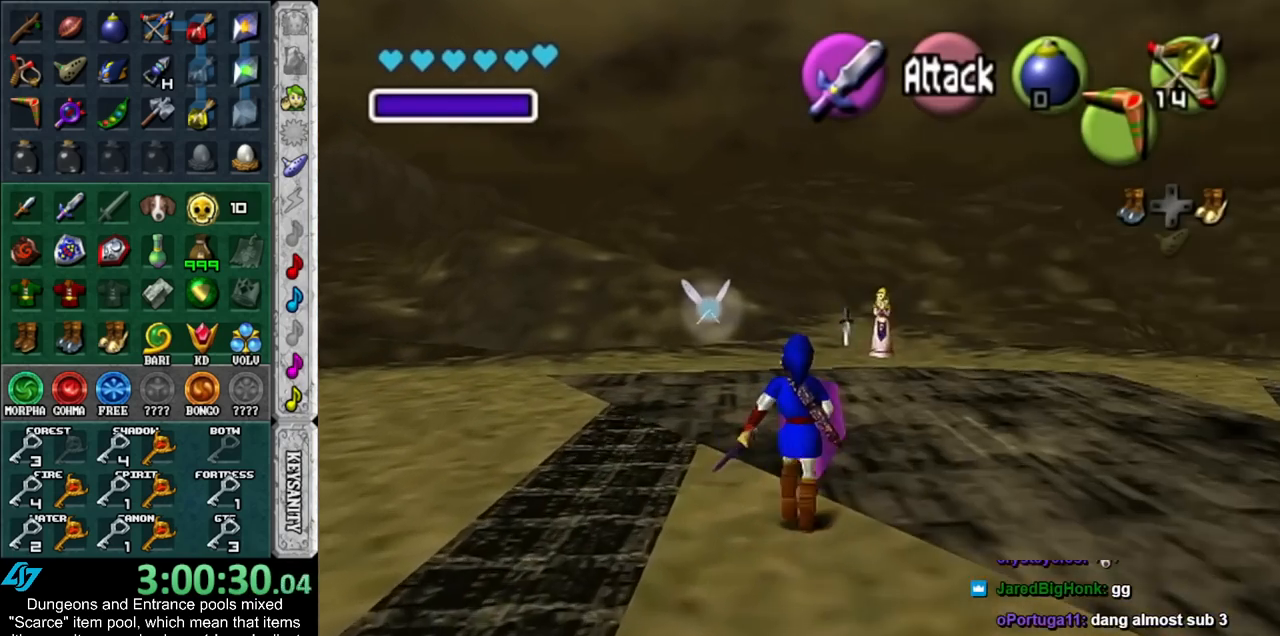
{"buttons": [], "left_stick": "up", "right_stick": "center", "events": []}
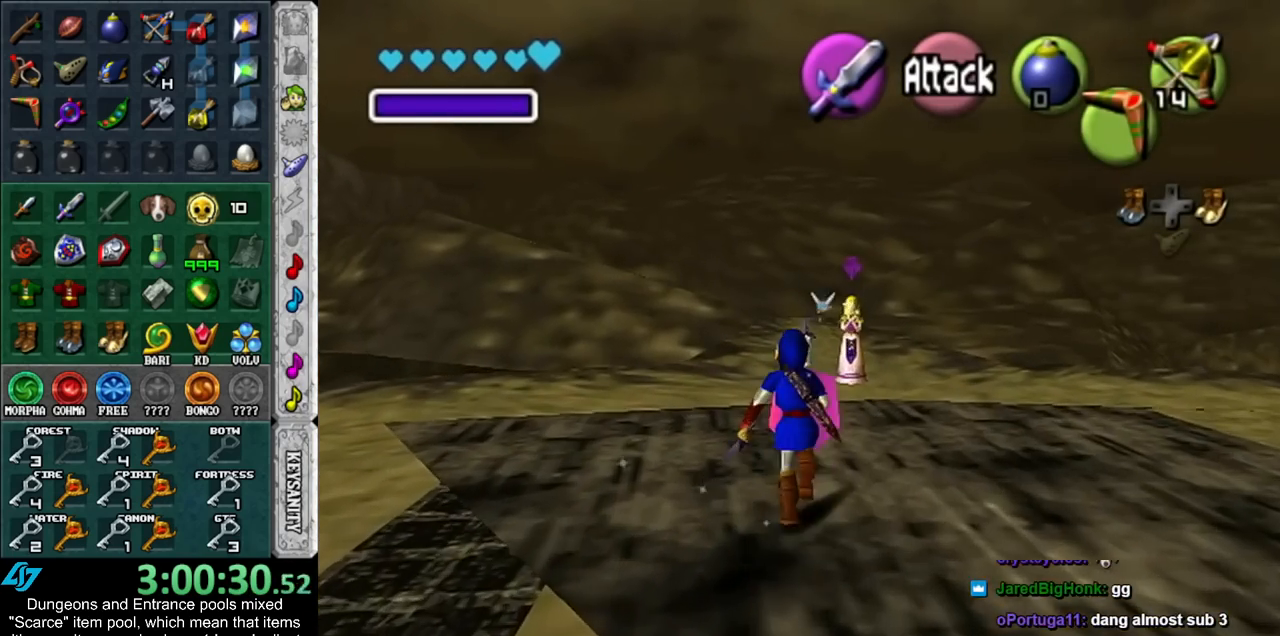
{"buttons": [], "left_stick": "up", "right_stick": "center", "events": []}
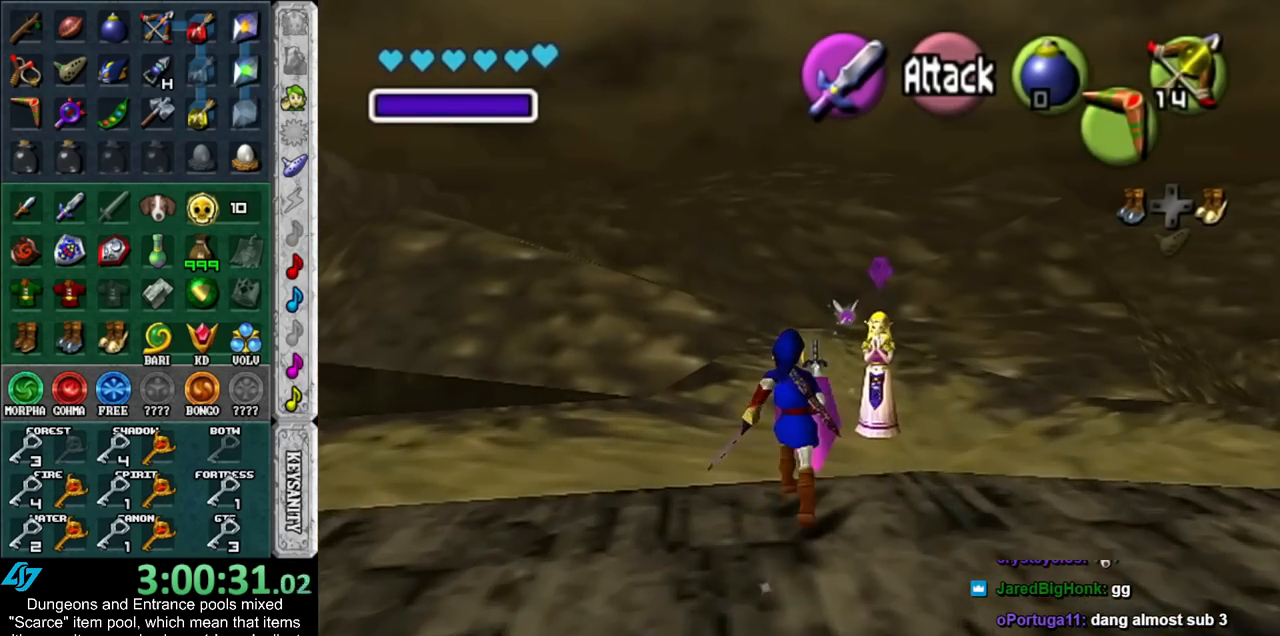
{"buttons": [], "left_stick": "up", "right_stick": "center", "events": []}
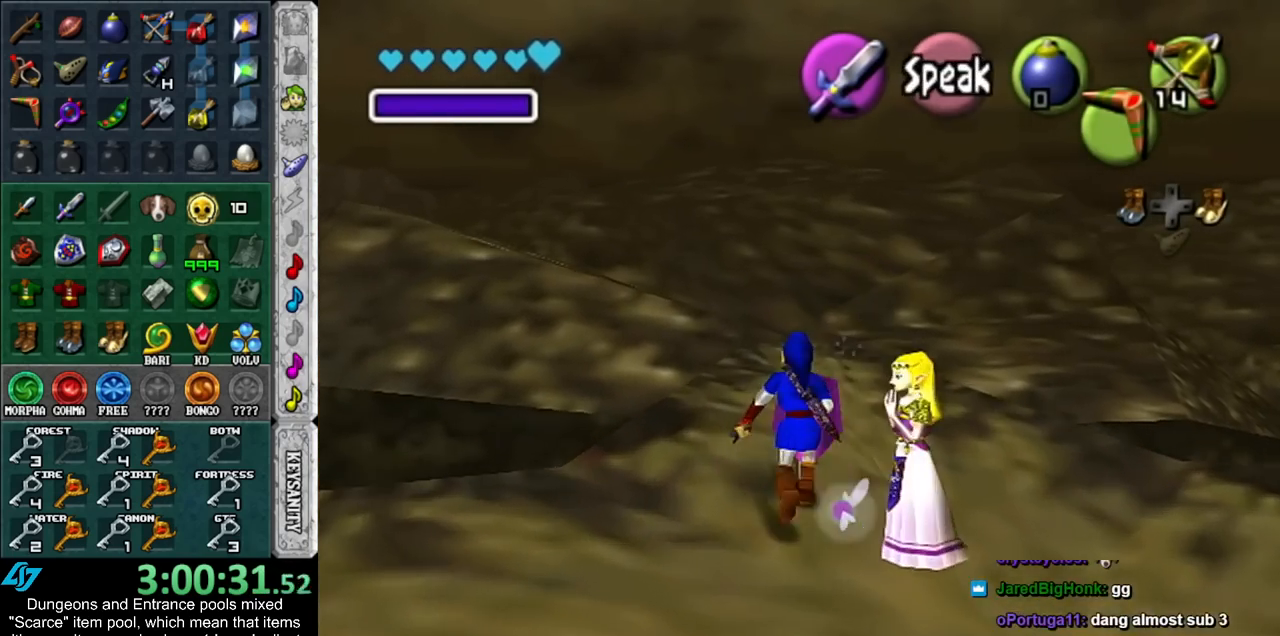
{"buttons": [], "left_stick": "center", "right_stick": "center", "events": [[200, "left_stick", "center"]]}
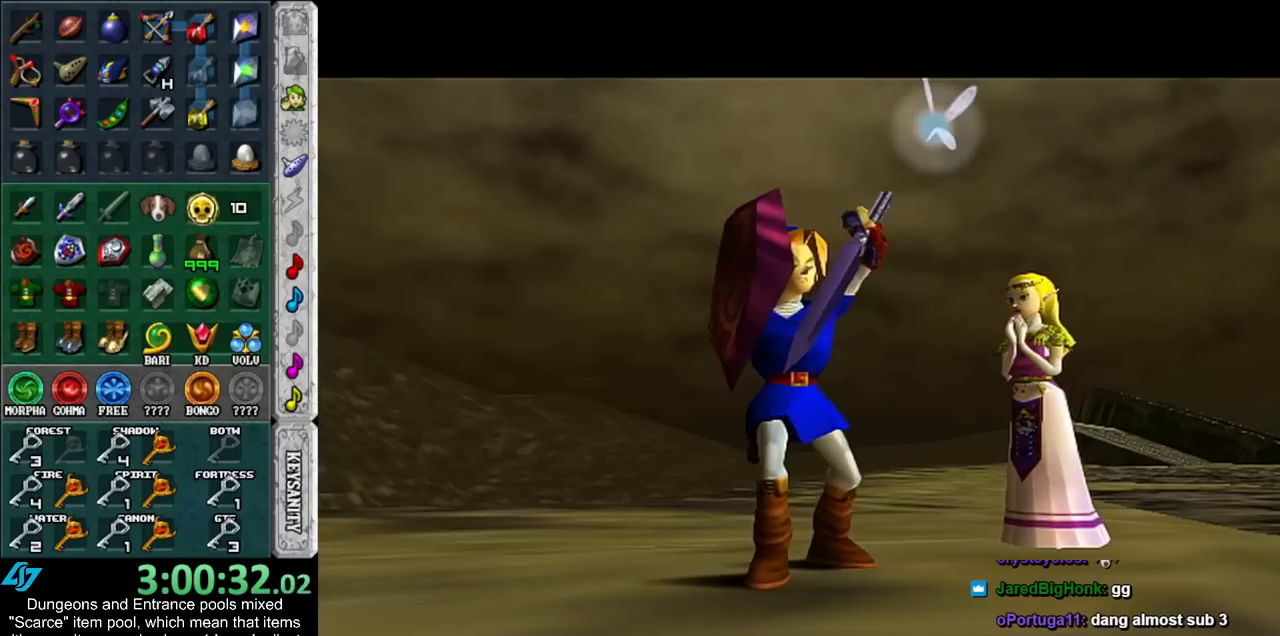
{"buttons": [], "left_stick": "center", "right_stick": "center", "events": []}
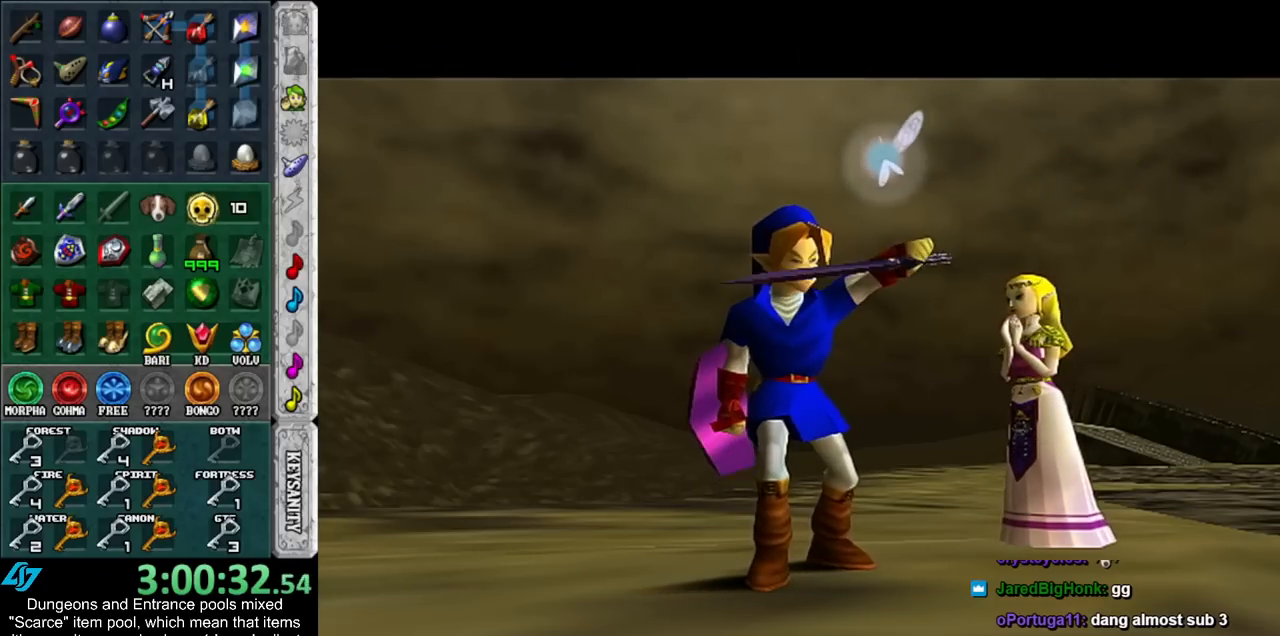
{"buttons": [], "left_stick": "center", "right_stick": "center", "events": []}
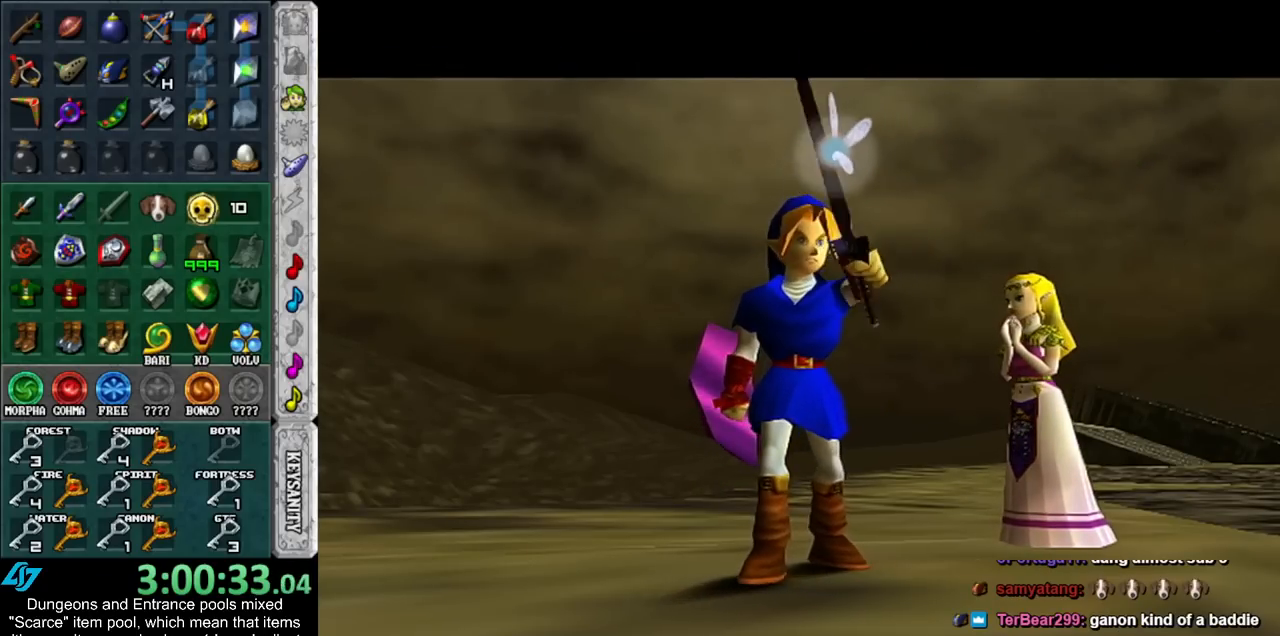
{"buttons": [], "left_stick": "right", "right_stick": "center", "events": [[450, "left_stick", "right"]]}
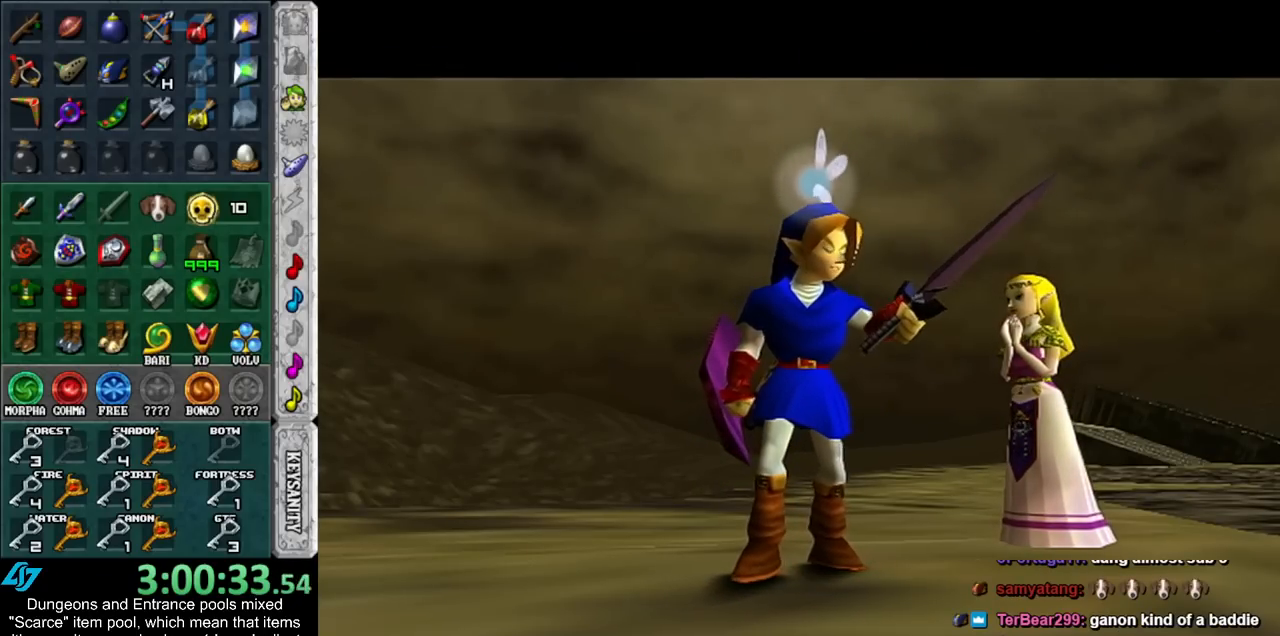
{"buttons": [], "left_stick": "right", "right_stick": "center", "events": []}
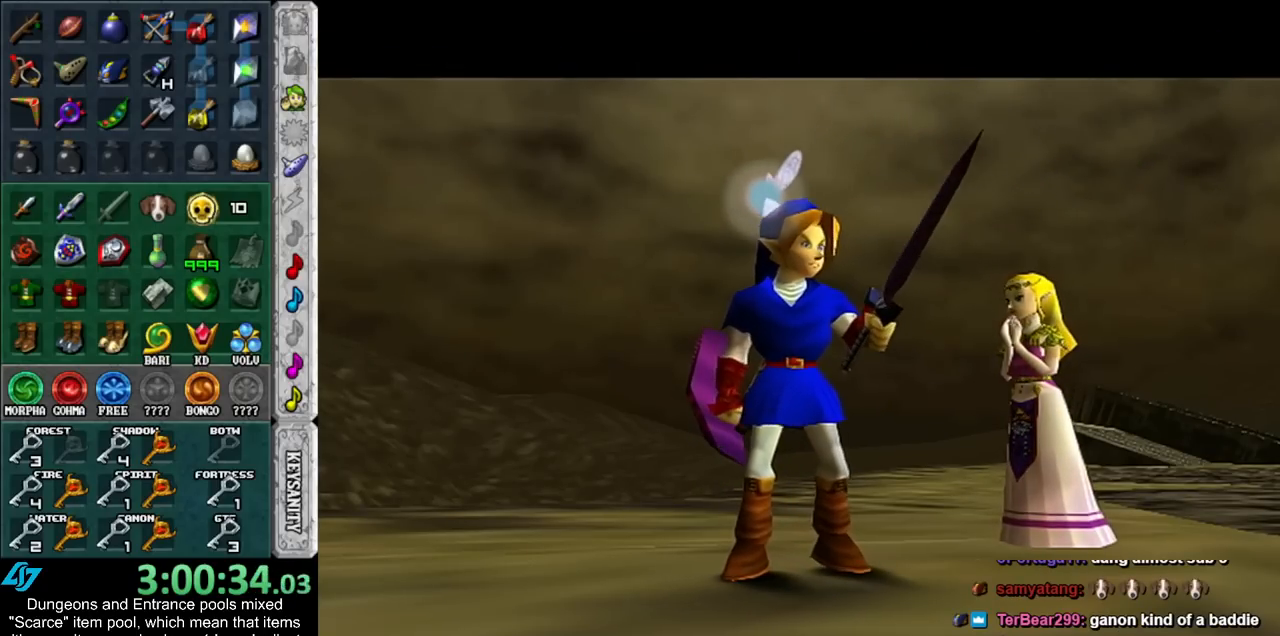
{"buttons": [], "left_stick": "right", "right_stick": "center", "events": []}
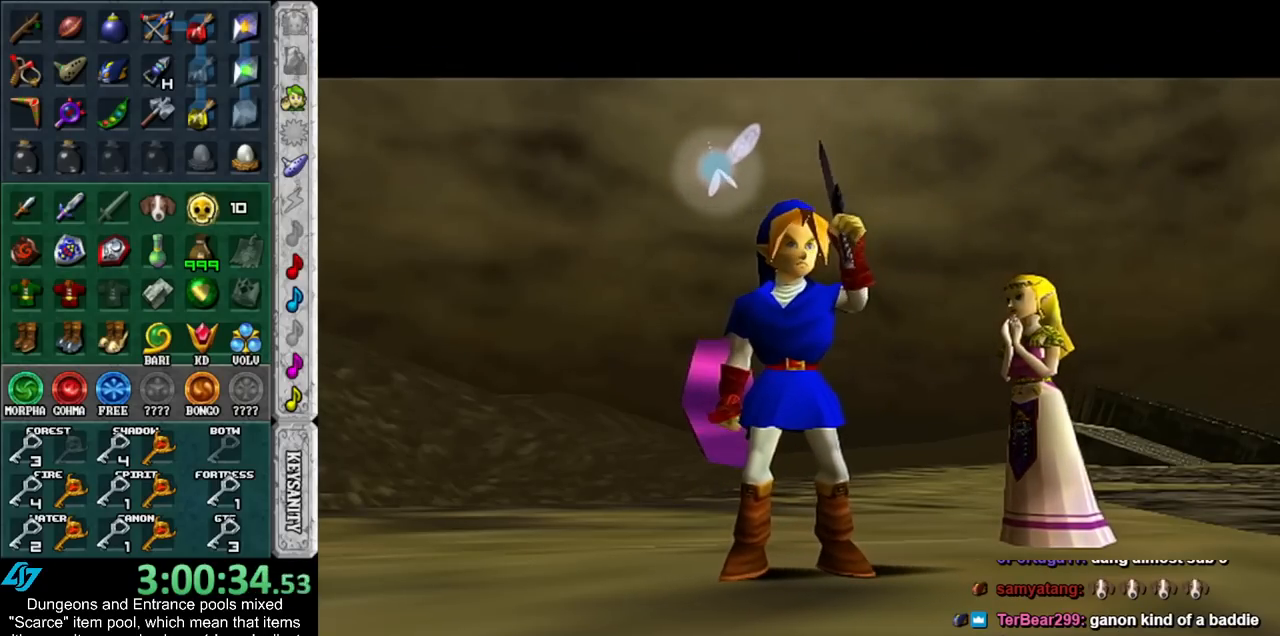
{"buttons": [], "left_stick": "right", "right_stick": "center", "events": []}
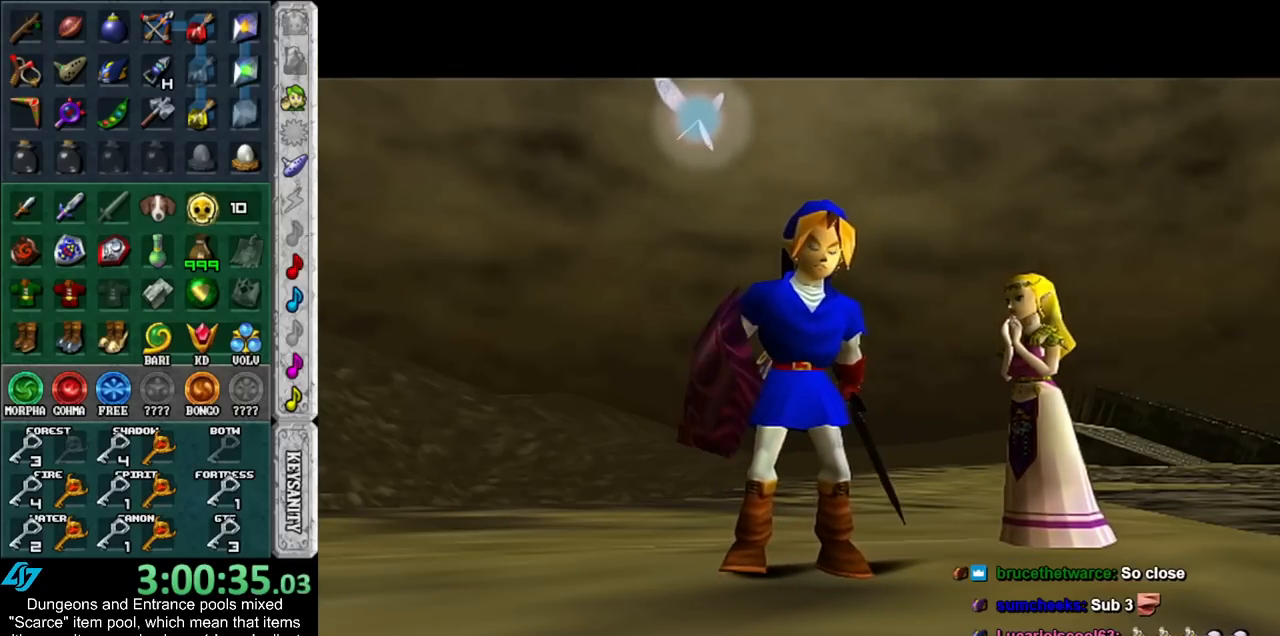
{"buttons": [], "left_stick": "right", "right_stick": "center", "events": []}
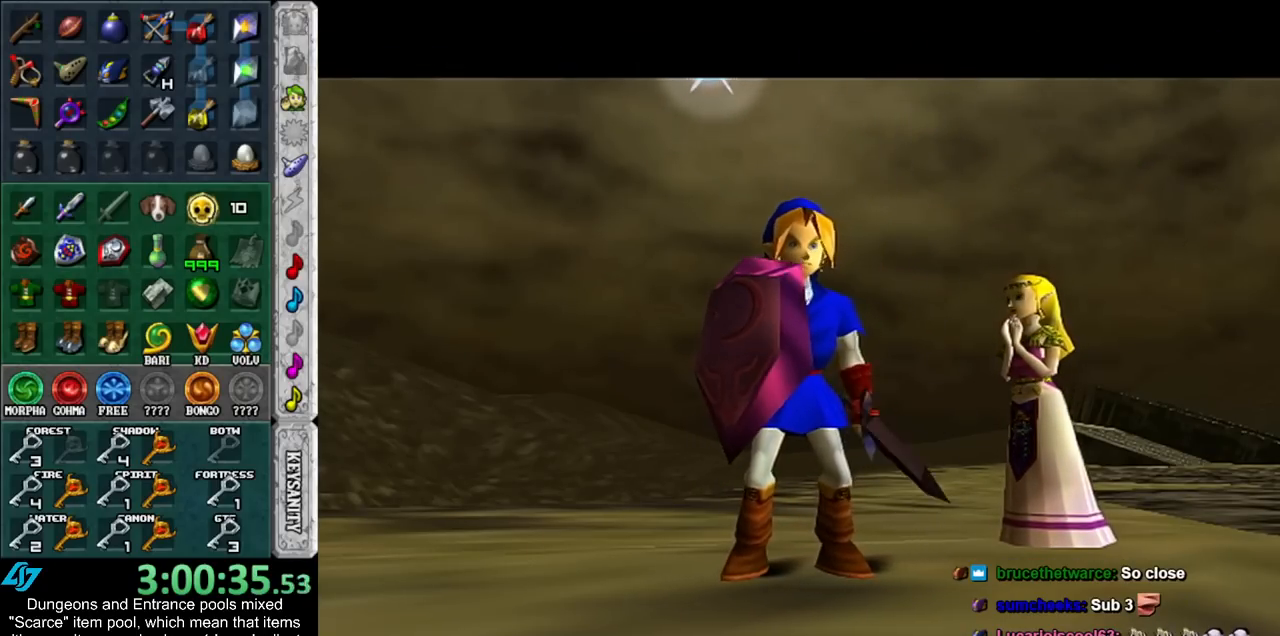
{"buttons": [], "left_stick": "up-right", "right_stick": "center", "events": [[417, "left_stick", "up-right"]]}
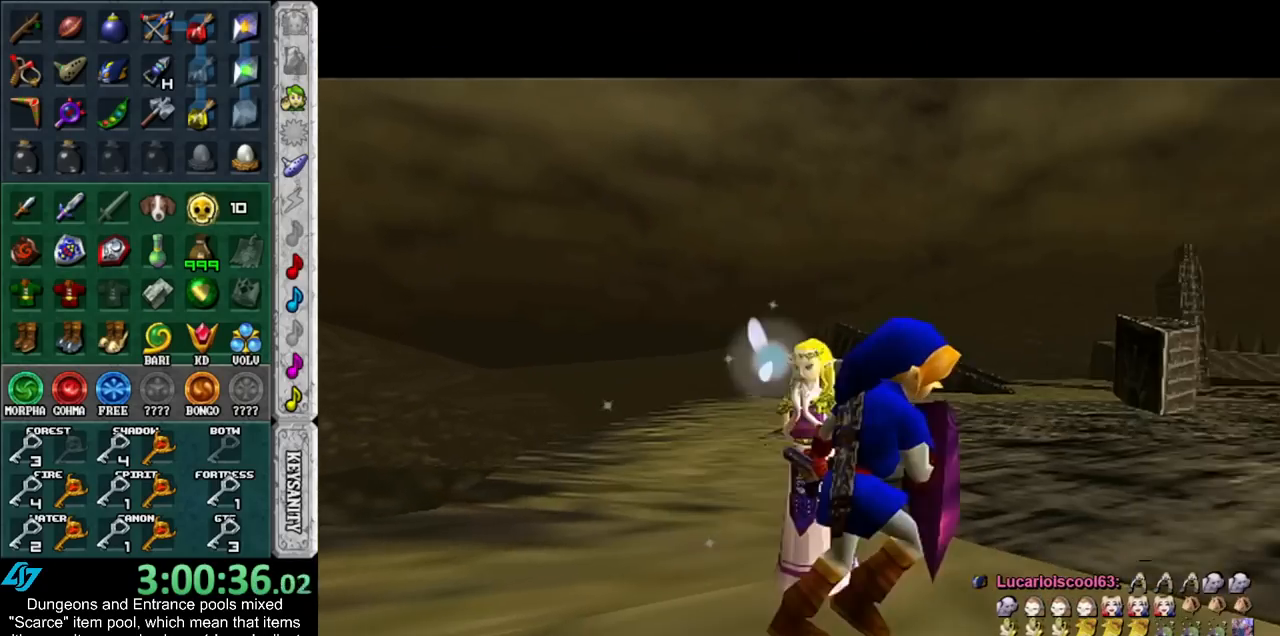
{"buttons": [], "left_stick": "up-right", "right_stick": "center", "events": []}
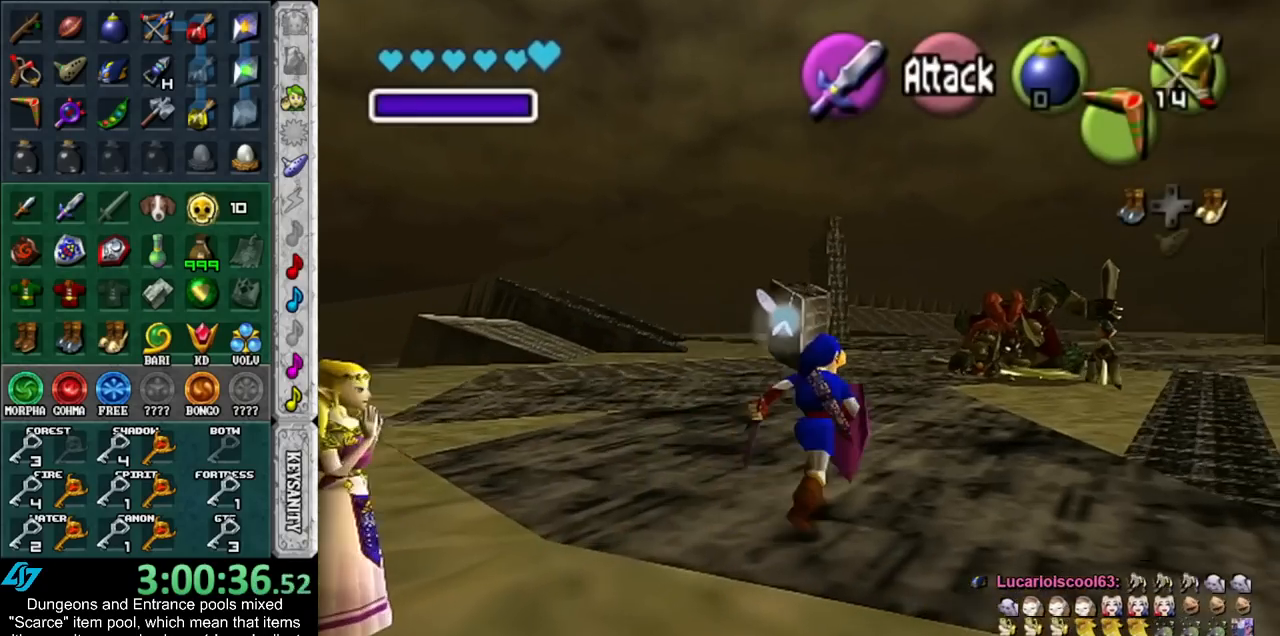
{"buttons": [], "left_stick": "up", "right_stick": "center", "events": [[317, "left_stick", "up"]]}
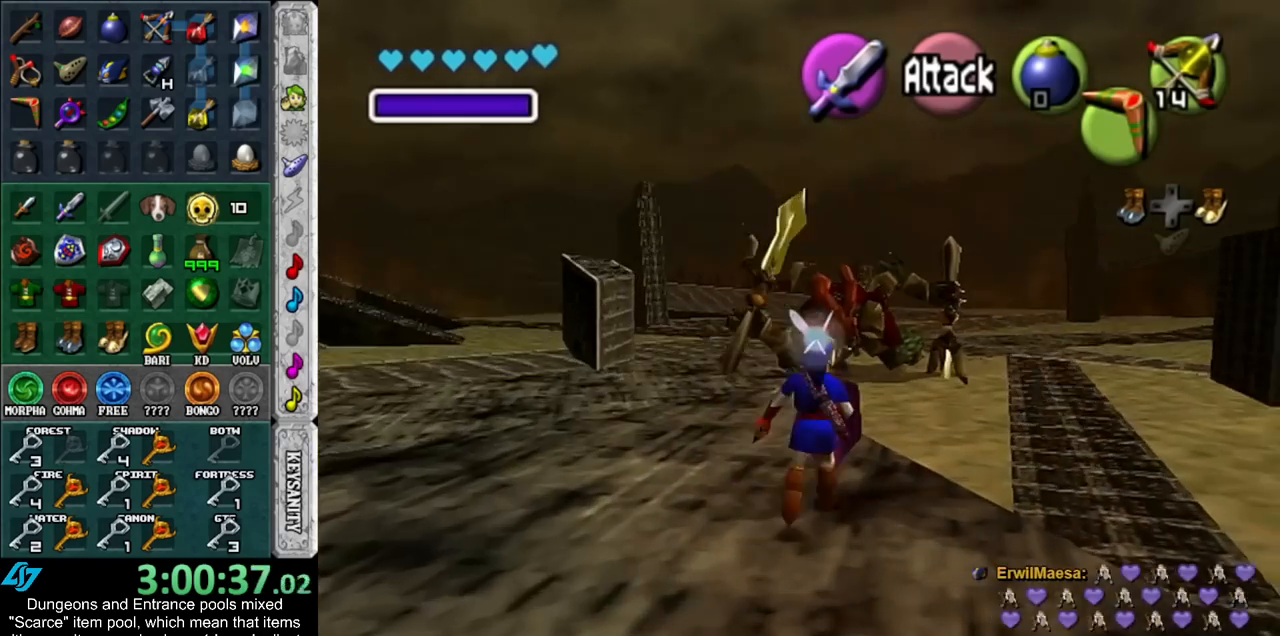
{"buttons": [], "left_stick": "center", "right_stick": "center", "events": [[133, "L1", "down"], [383, "L1", "up"], [417, "left_stick", "center"]]}
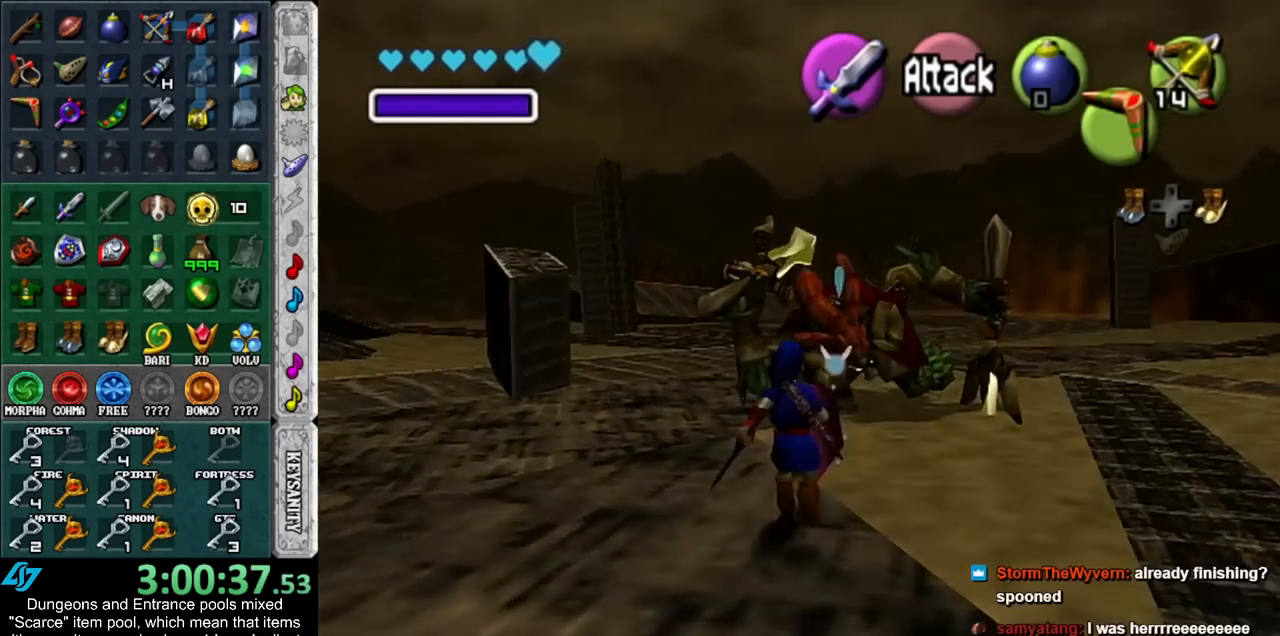
{"buttons": [], "left_stick": "up-right", "right_stick": "center", "events": [[200, "L1", "down"], [383, "L1", "up"], [483, "left_stick", "up-right"]]}
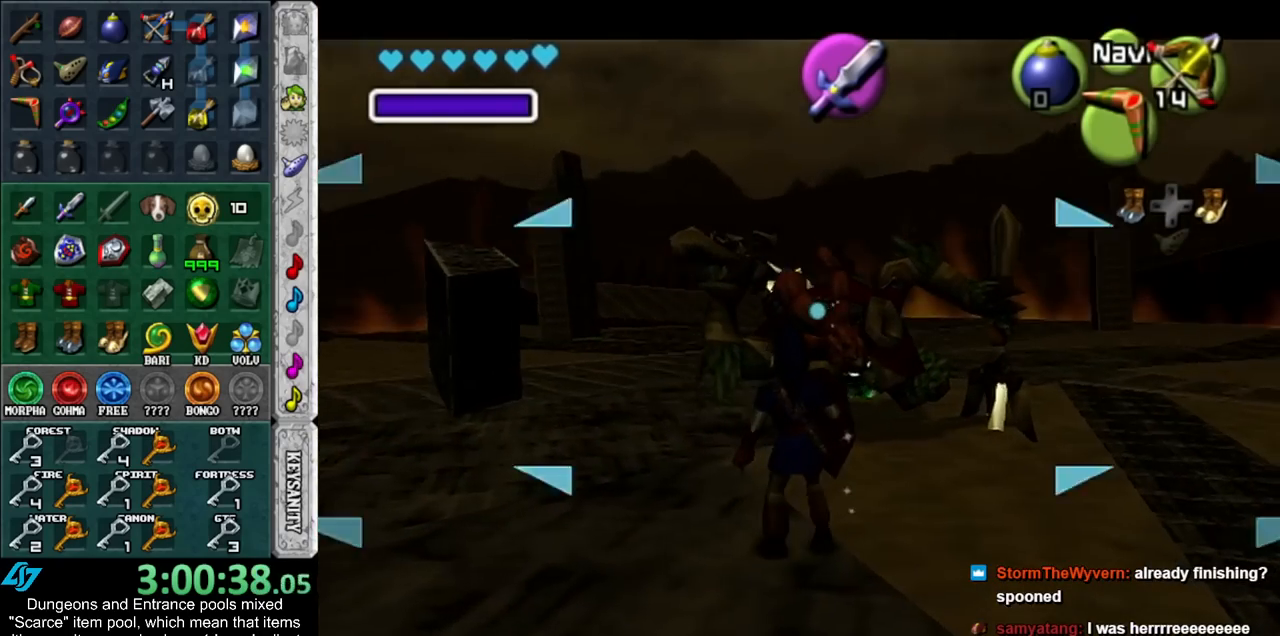
{"buttons": [], "left_stick": "up", "right_stick": "center", "events": [[50, "left_stick", "up"], [83, "A", "down"], [200, "A", "up"], [267, "L1", "down"], [483, "L1", "up"]]}
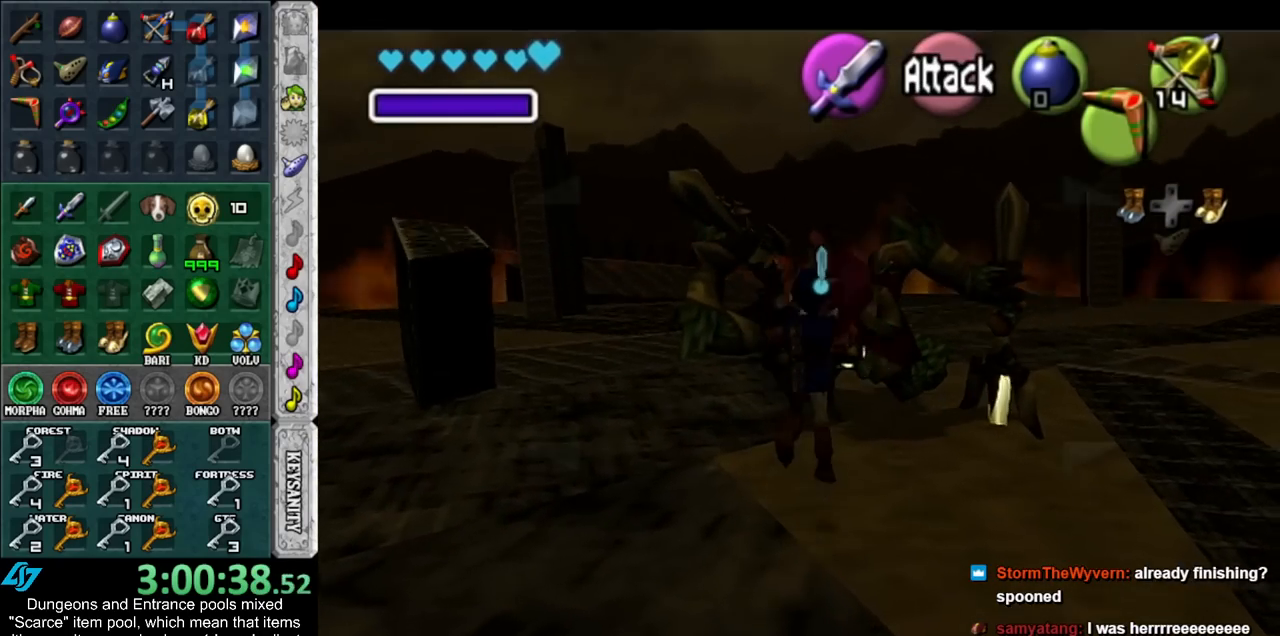
{"buttons": [], "left_stick": "up", "right_stick": "center", "events": [[50, "left_stick", "center"], [233, "left_stick", "up"]]}
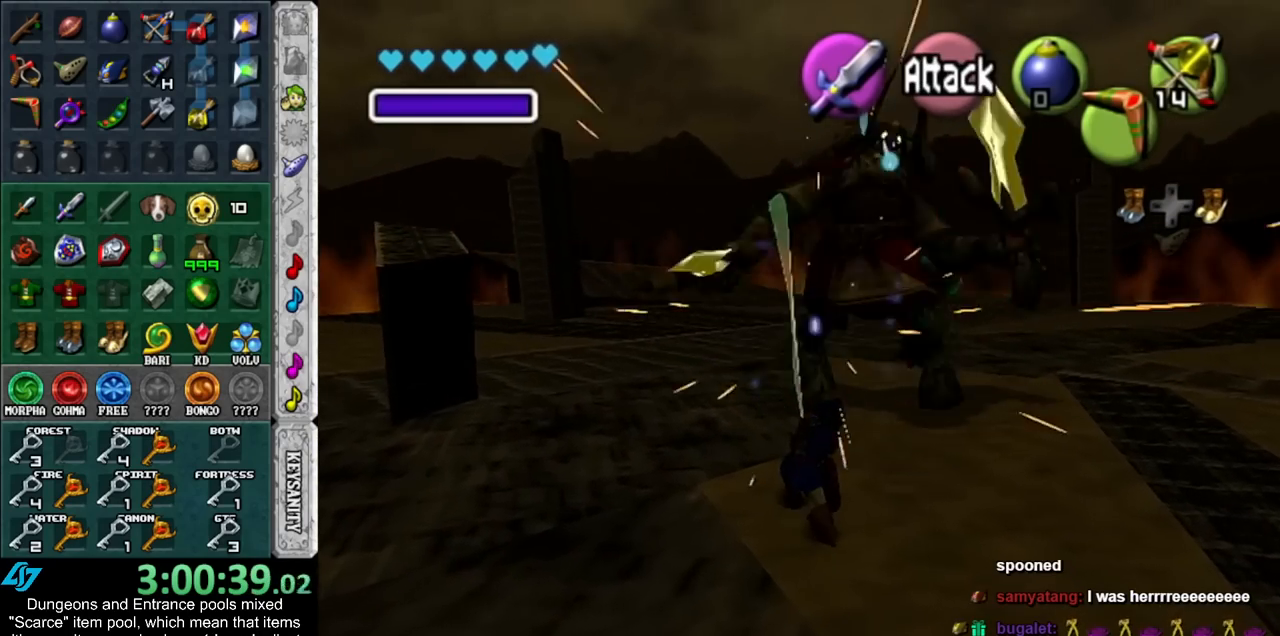
{"buttons": [], "left_stick": "center", "right_stick": "center", "events": [[350, "left_stick", "center"]]}